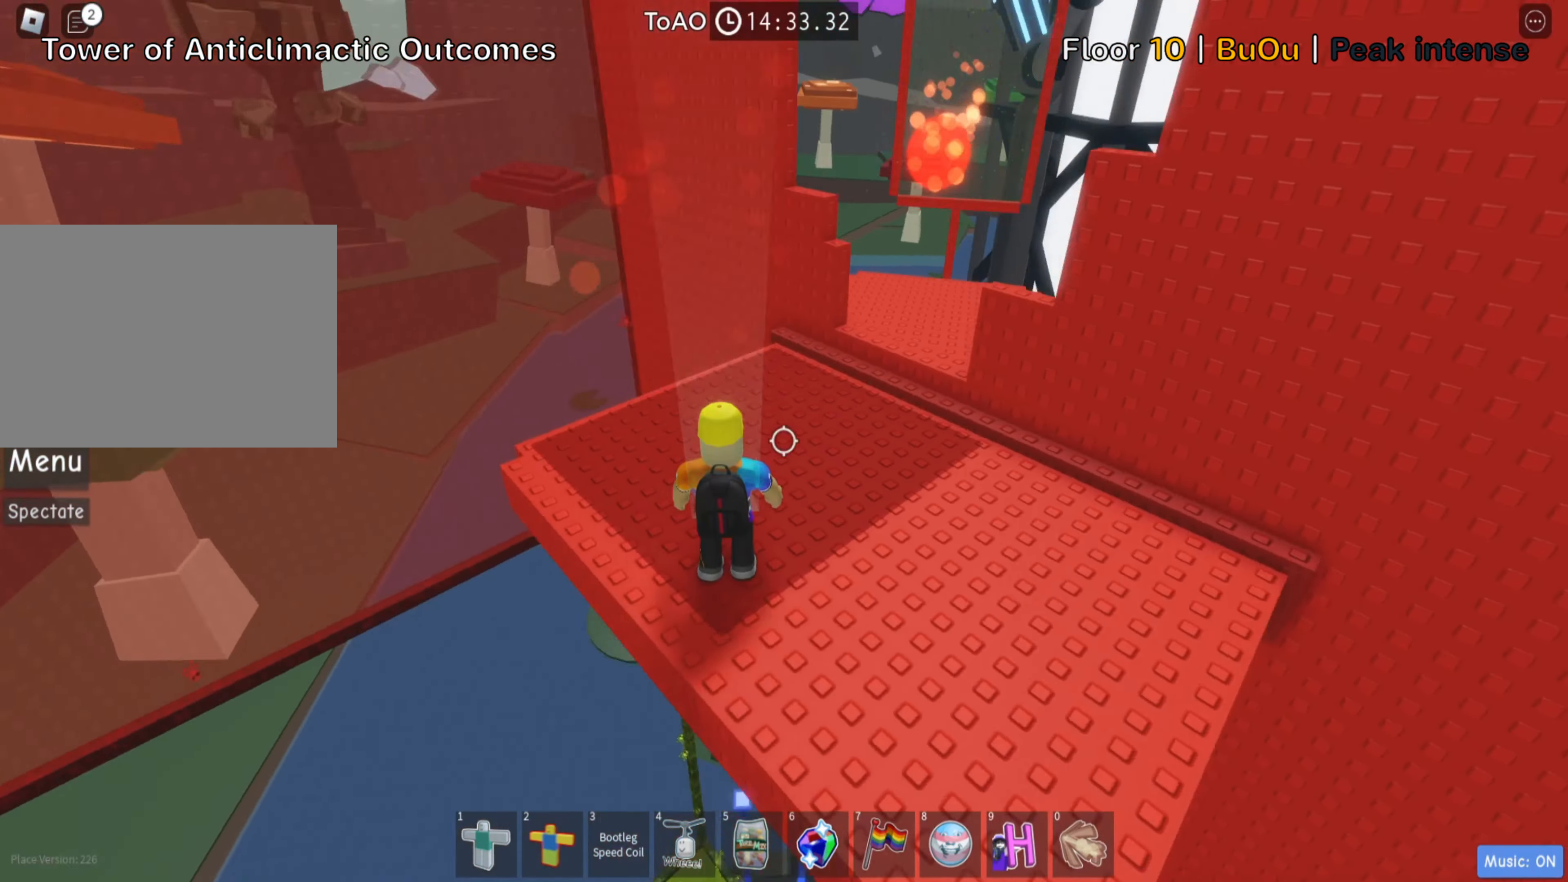
Gameplay with keyboard; each line is a JSON object with the keys held at the frame after it. "events" lists presses ("down") and releases ("up") of ".", "a", "comma", "d", "e", "f", "s", "shift", "space", "tab" and "w" between this image and that frame as [ms after this image, input, new state], when the widget could be followed in between. No other keys are recorded. Mouse input is not recorded. Not read: ctrl.
{"keys": ["shift", "w"], "events": [[16, "w", "down"], [166, "shift", "down"], [350, "shift", "up"], [500, "shift", "down"]]}
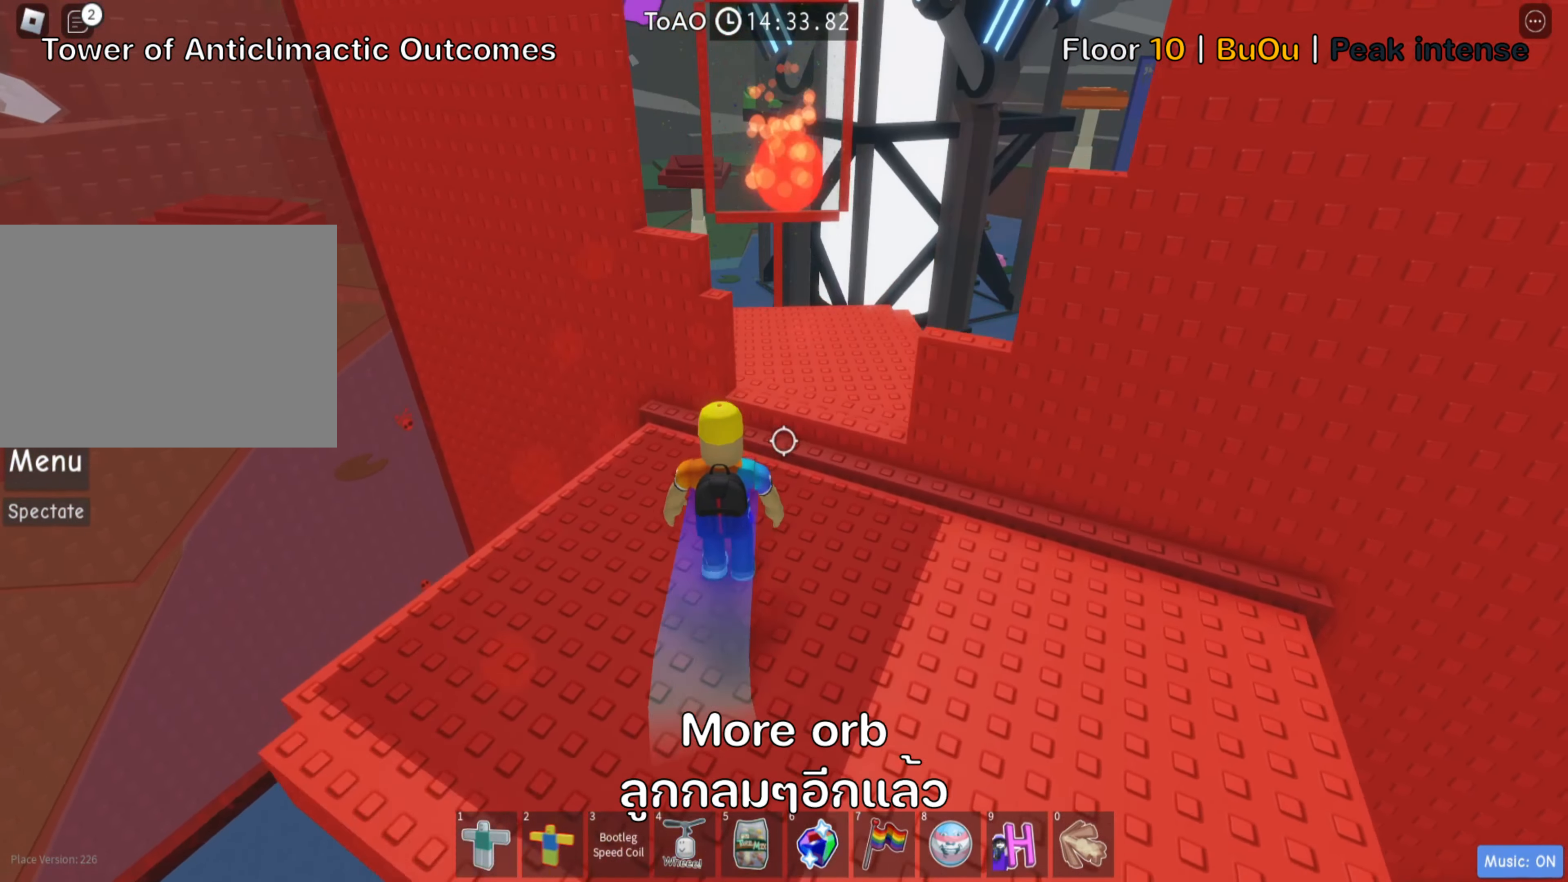
{"keys": ["d"], "events": [[116, "d", "down"], [166, "shift", "up"], [250, "space", "down"], [366, "w", "up"], [400, "space", "up"]]}
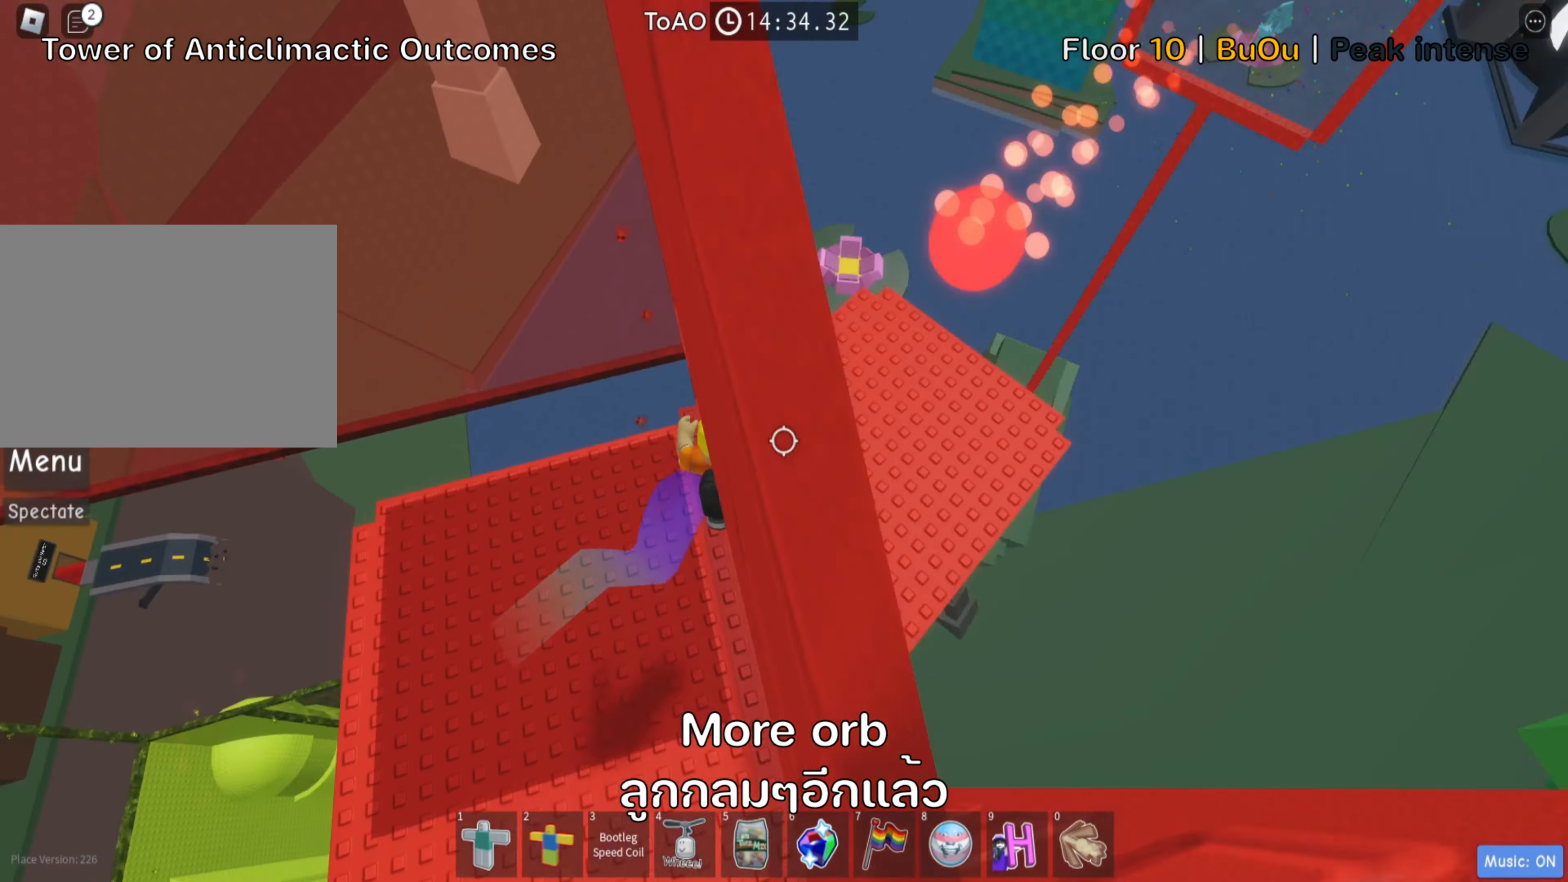
{"keys": ["d"], "events": []}
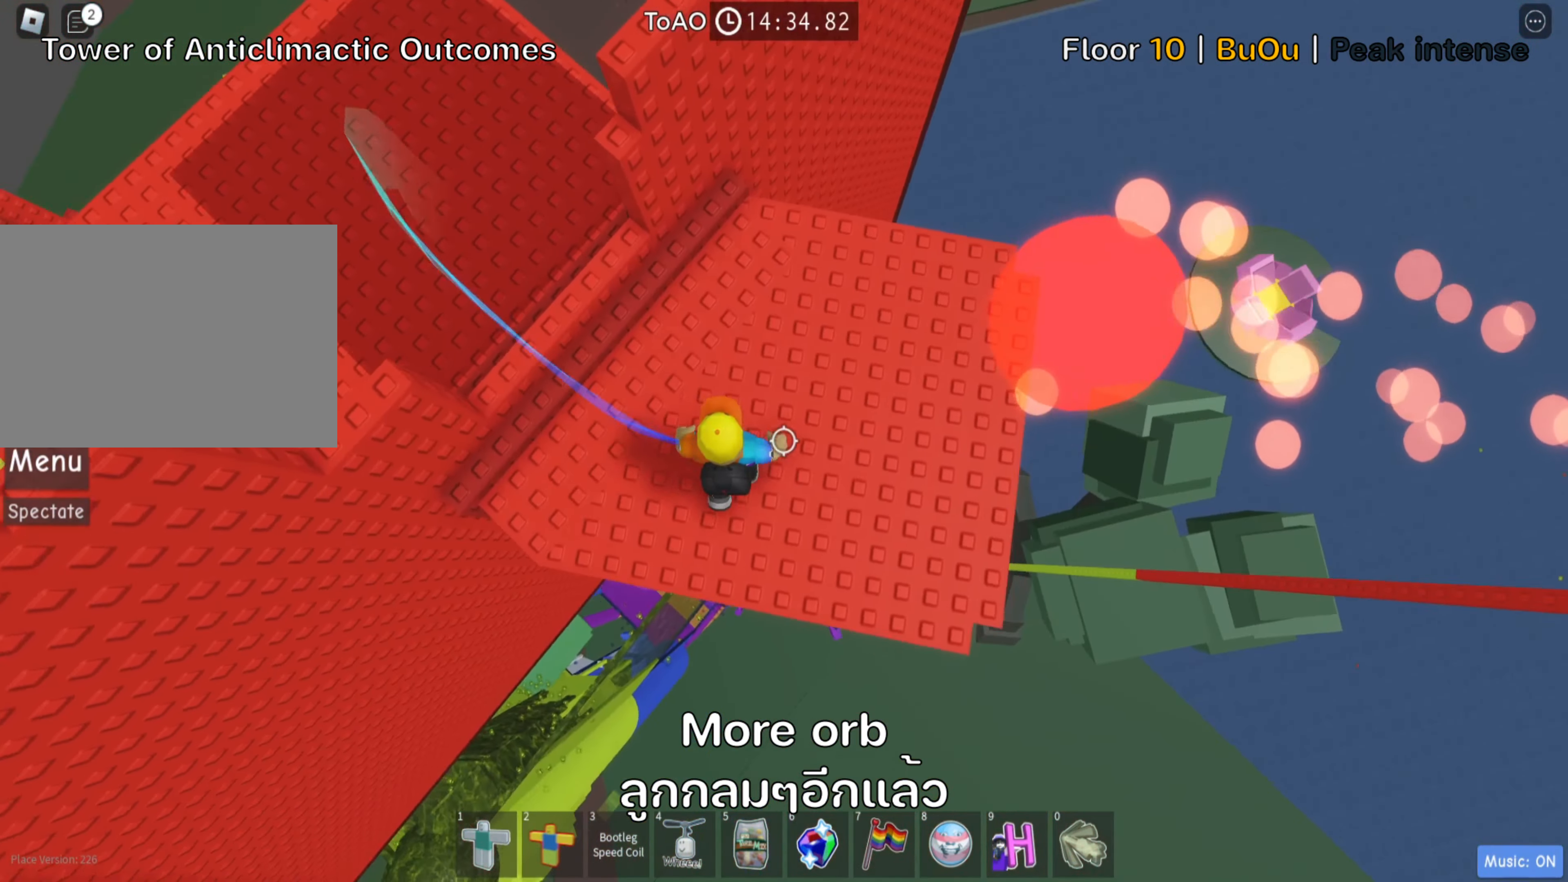
{"keys": [], "events": [[16, "w", "down"], [200, "w", "up"], [233, "space", "down"], [383, "space", "up"], [450, "d", "up"]]}
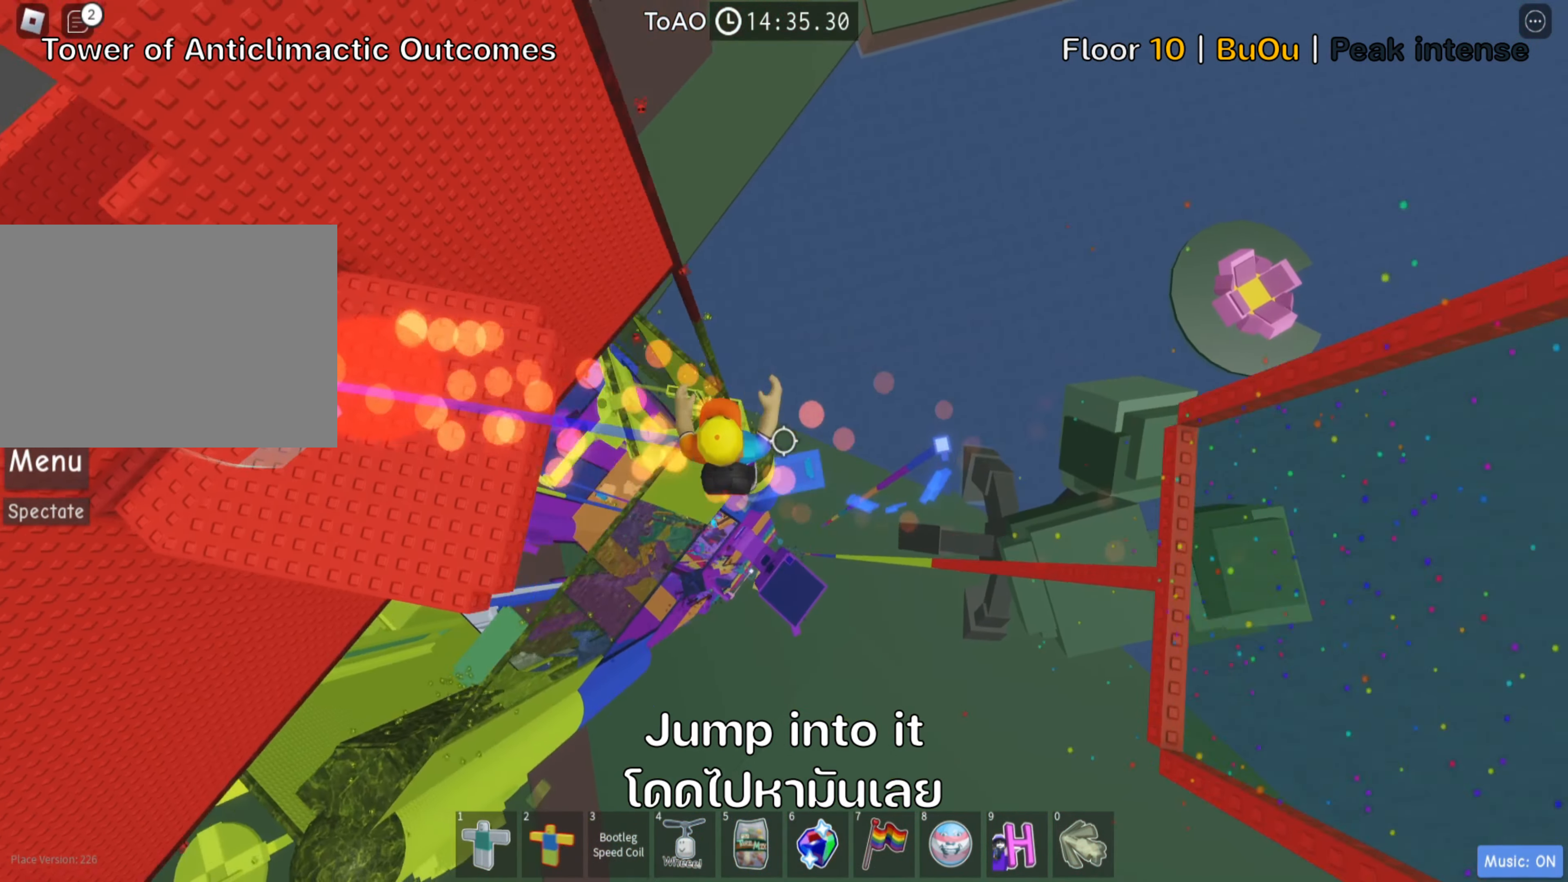
{"keys": [], "events": [[33, "shift", "down"], [183, "shift", "up"]]}
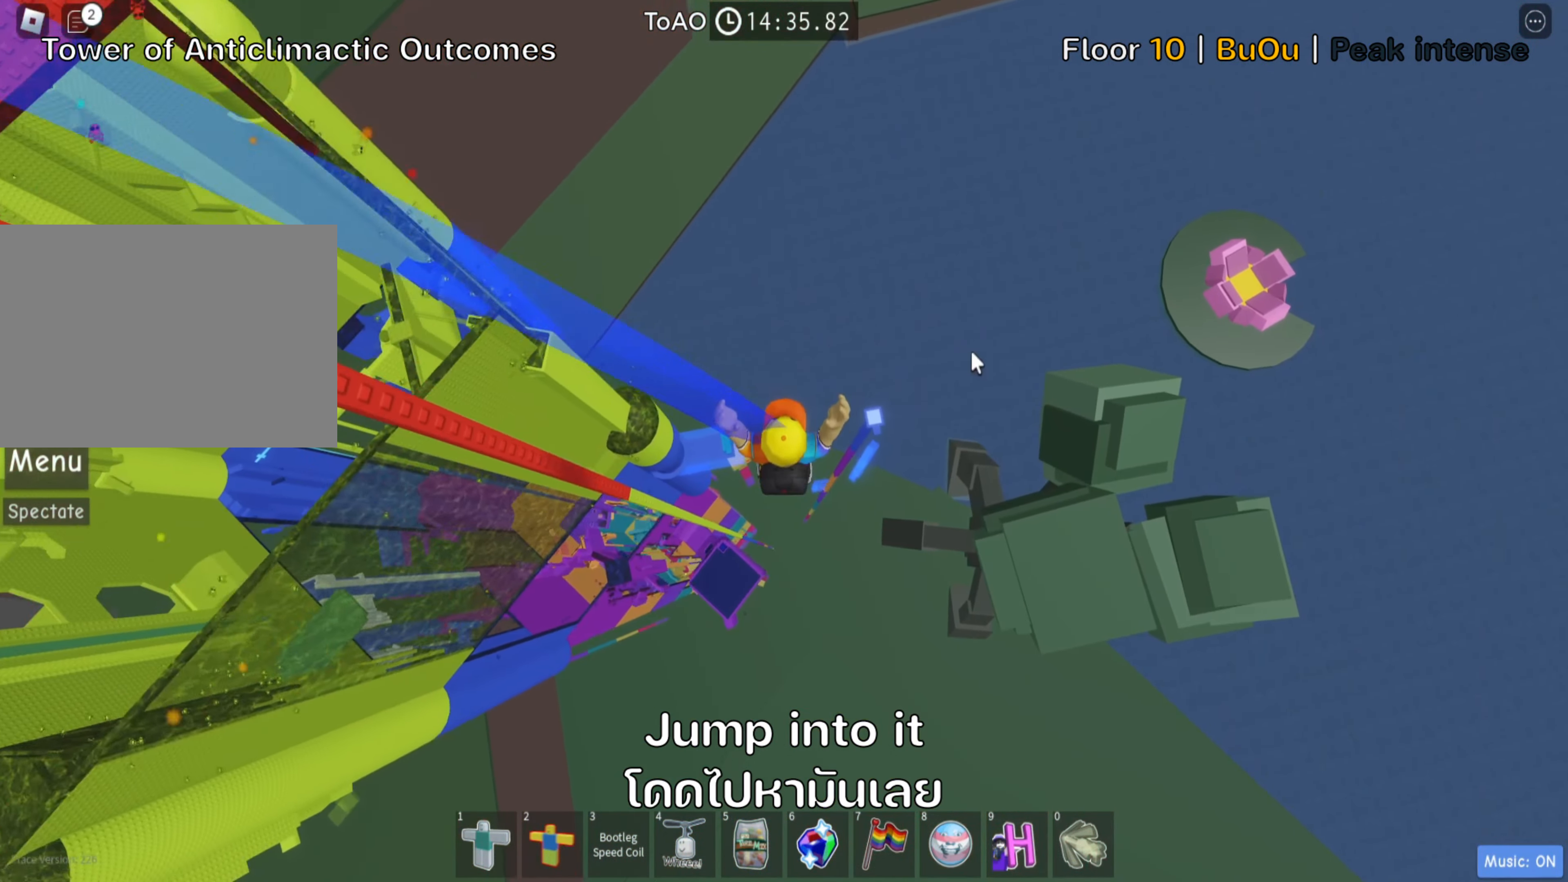
{"keys": ["shift"], "events": [[500, "shift", "down"]]}
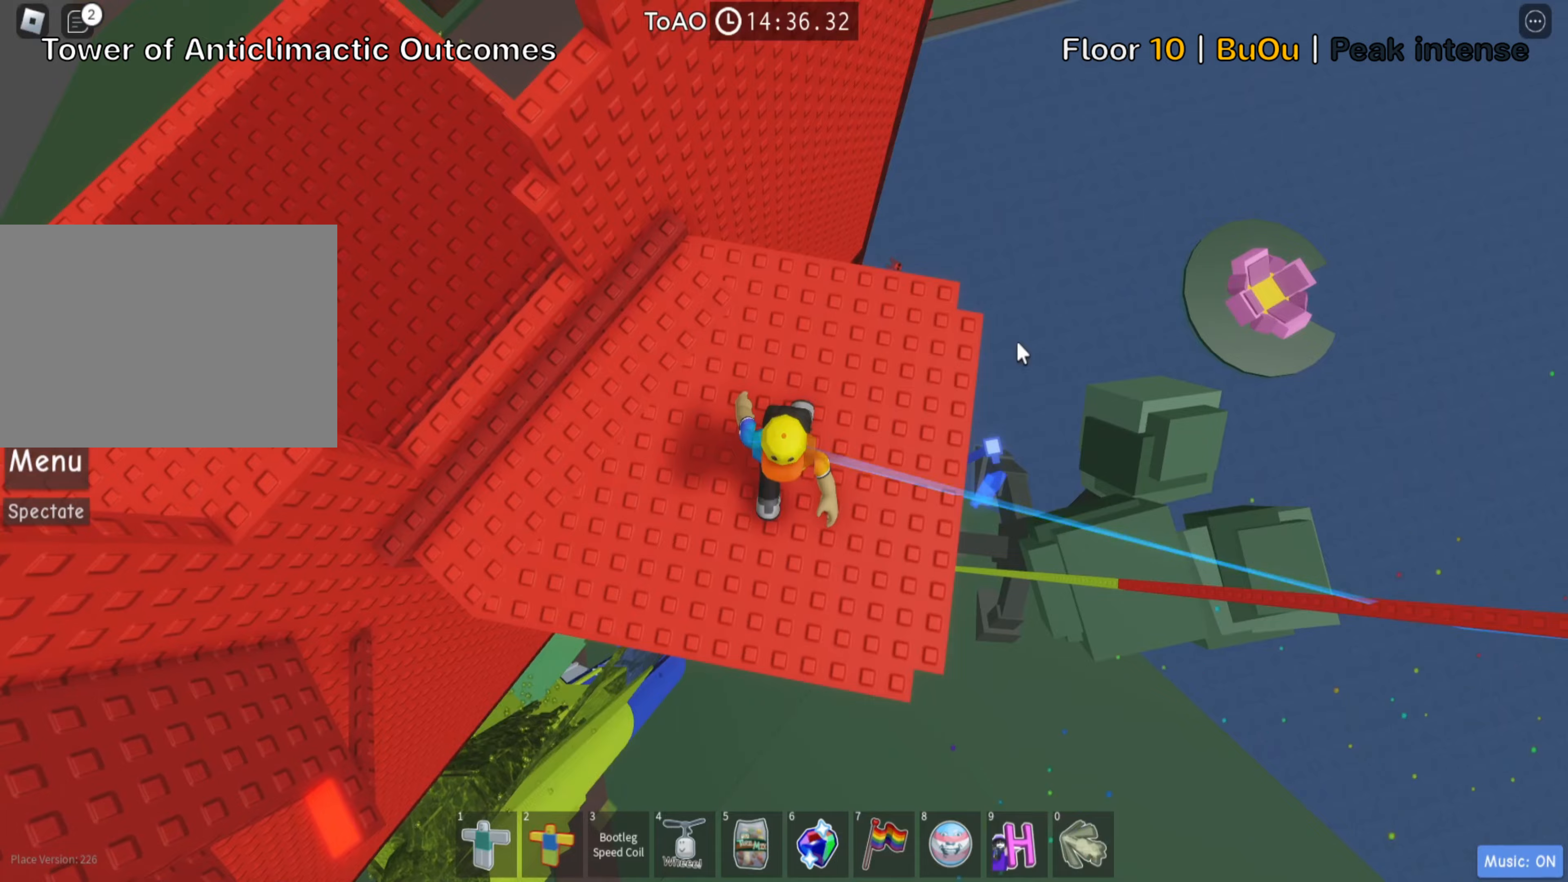
{"keys": ["w"], "events": [[150, "shift", "up"], [400, "w", "down"]]}
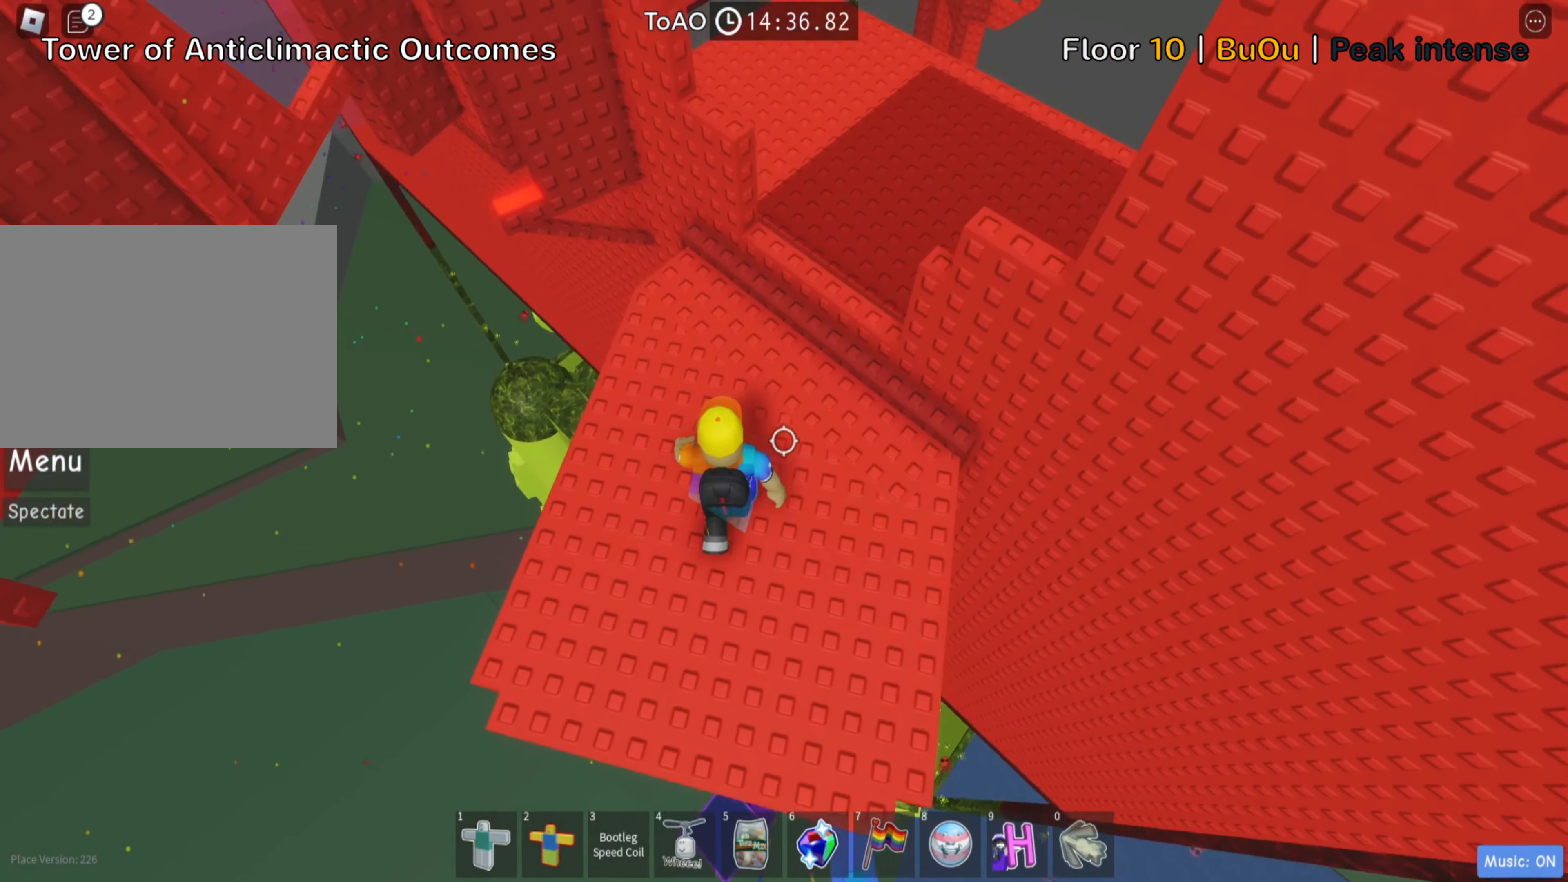
{"keys": [], "events": [[333, "a", "down"], [483, "a", "up"], [500, "w", "up"]]}
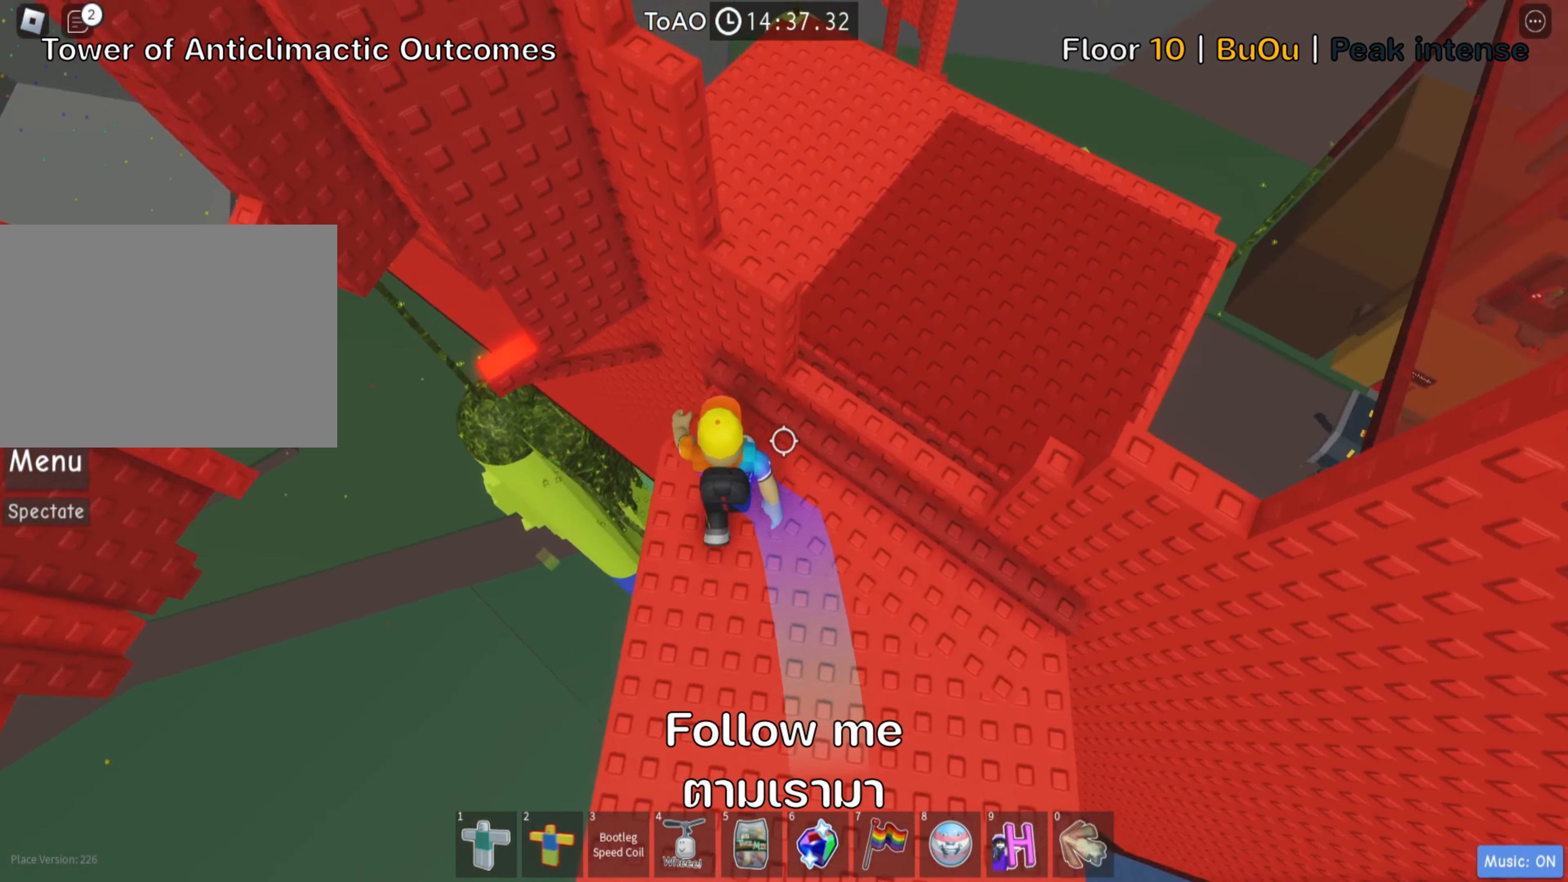
{"keys": ["a", "space"], "events": [[267, "a", "down"], [417, "space", "down"]]}
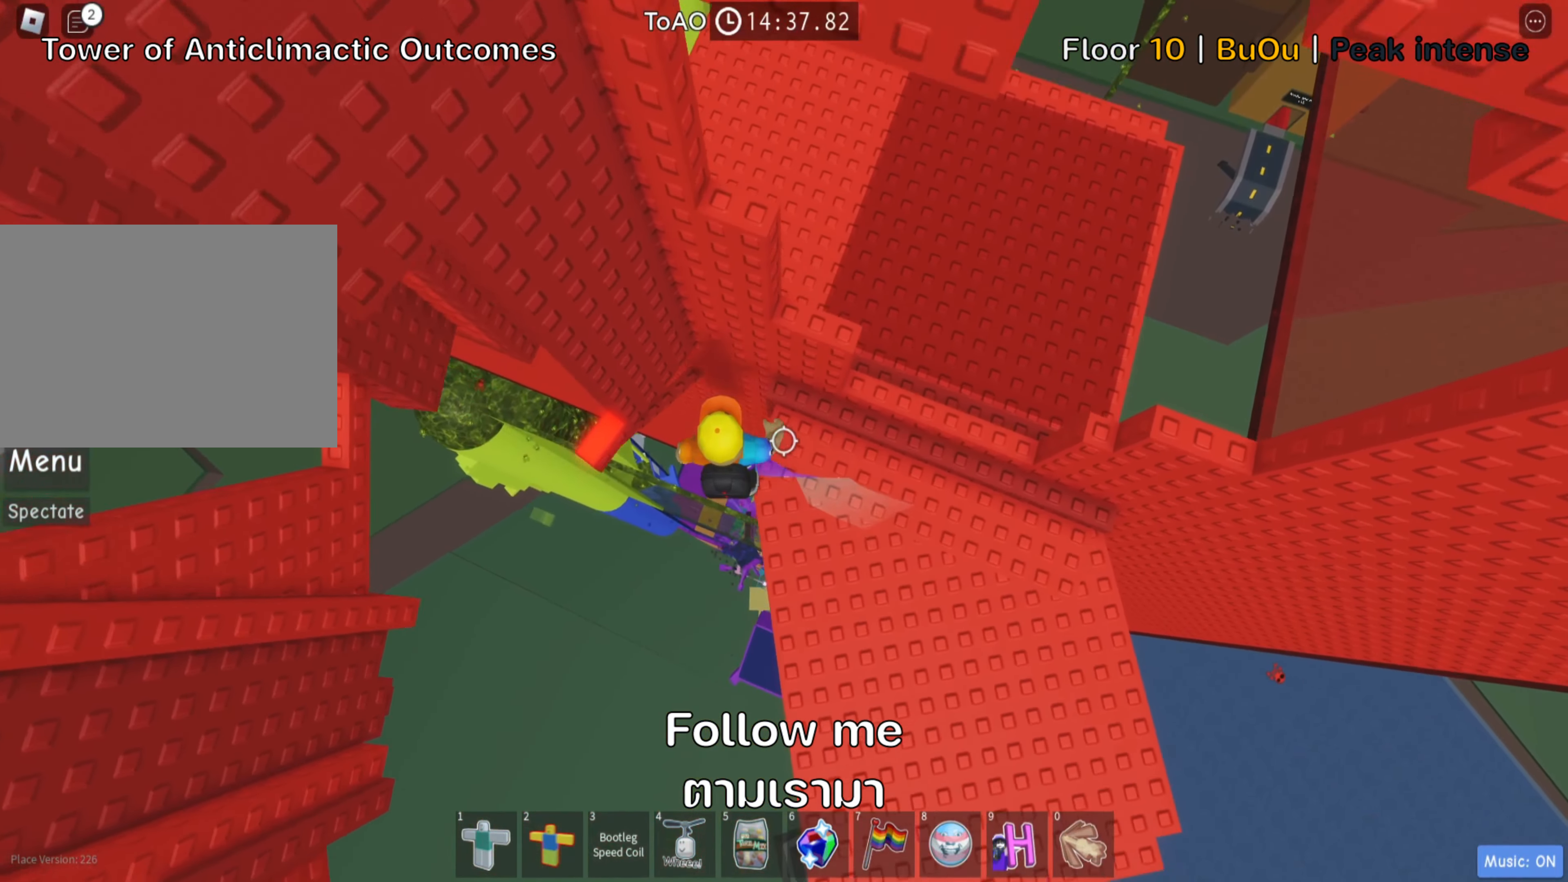
{"keys": ["shift"], "events": [[50, "space", "up"], [233, "w", "down"], [333, "a", "up"], [367, "w", "up"], [400, "shift", "down"]]}
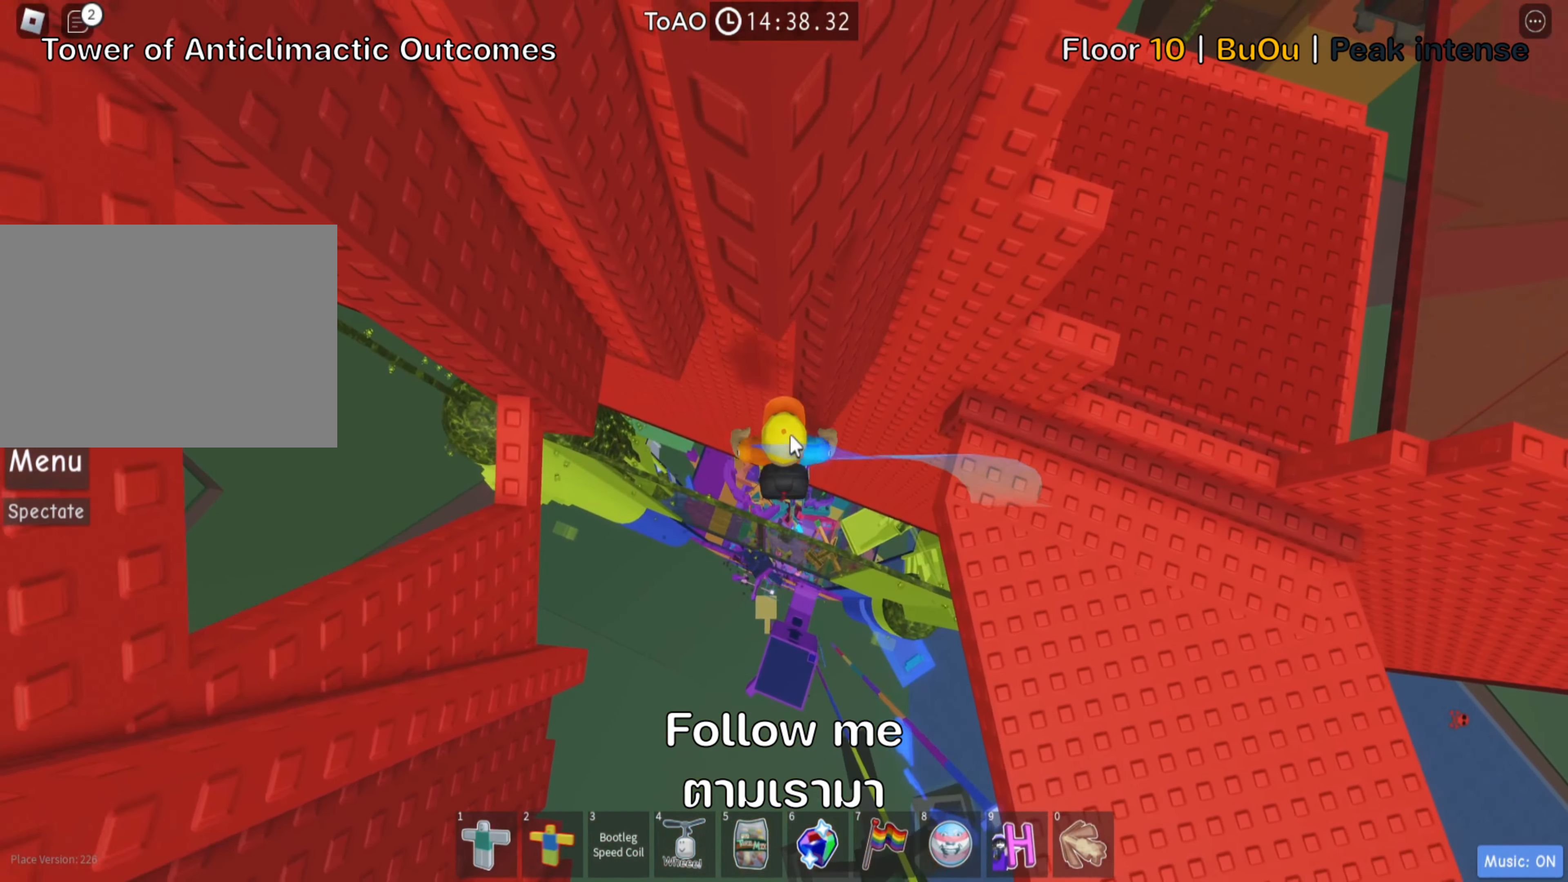
{"keys": [], "events": [[67, "shift", "up"]]}
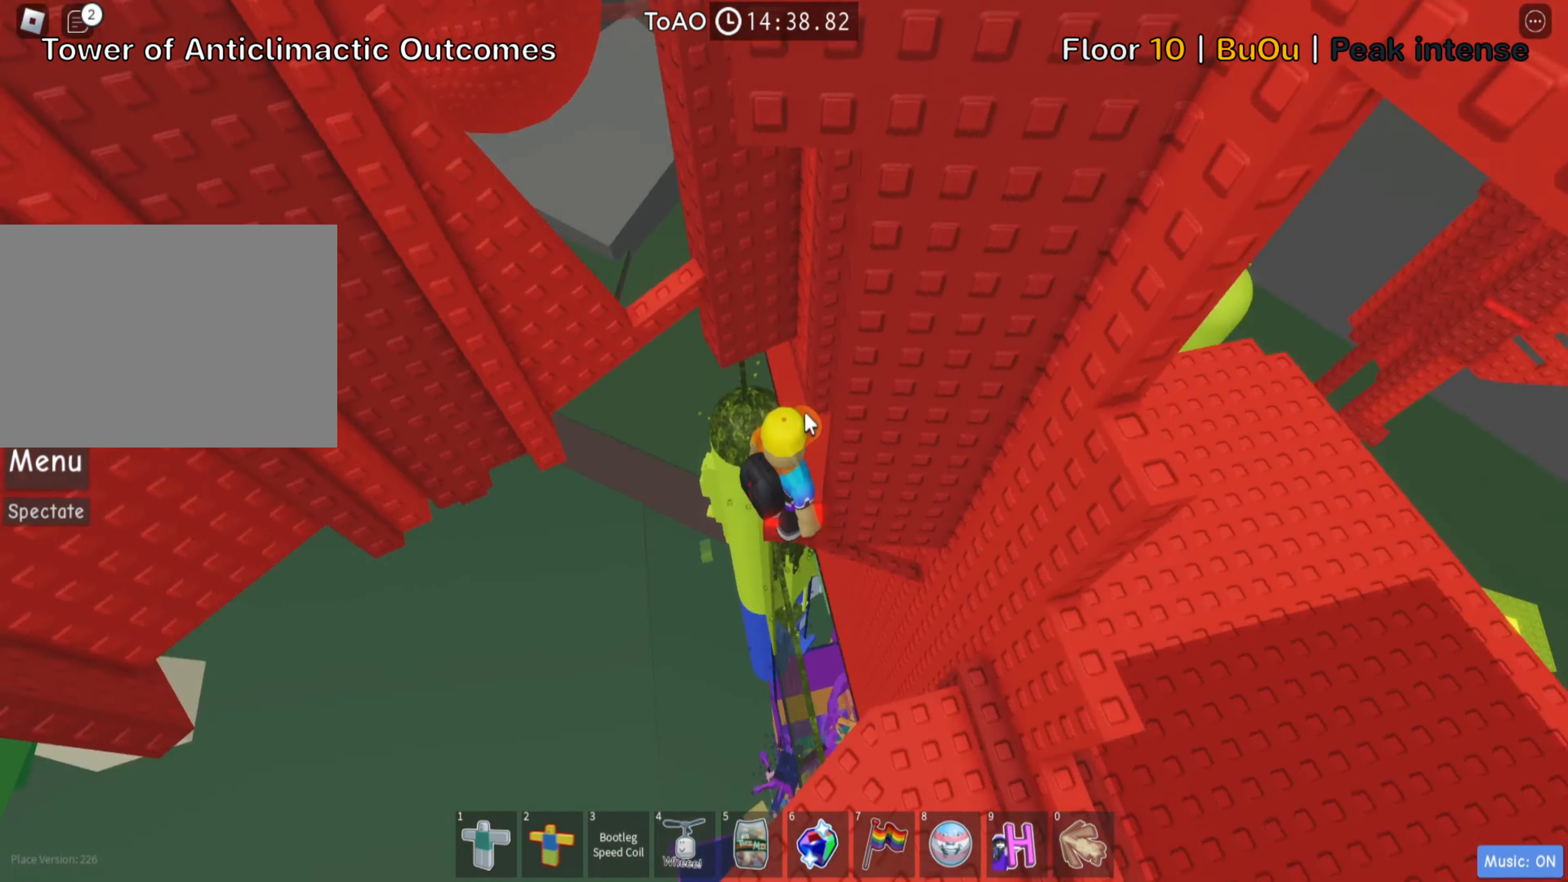
{"keys": [], "events": [[267, "space", "down"], [317, "shift", "down"], [417, "space", "up"], [483, "shift", "up"]]}
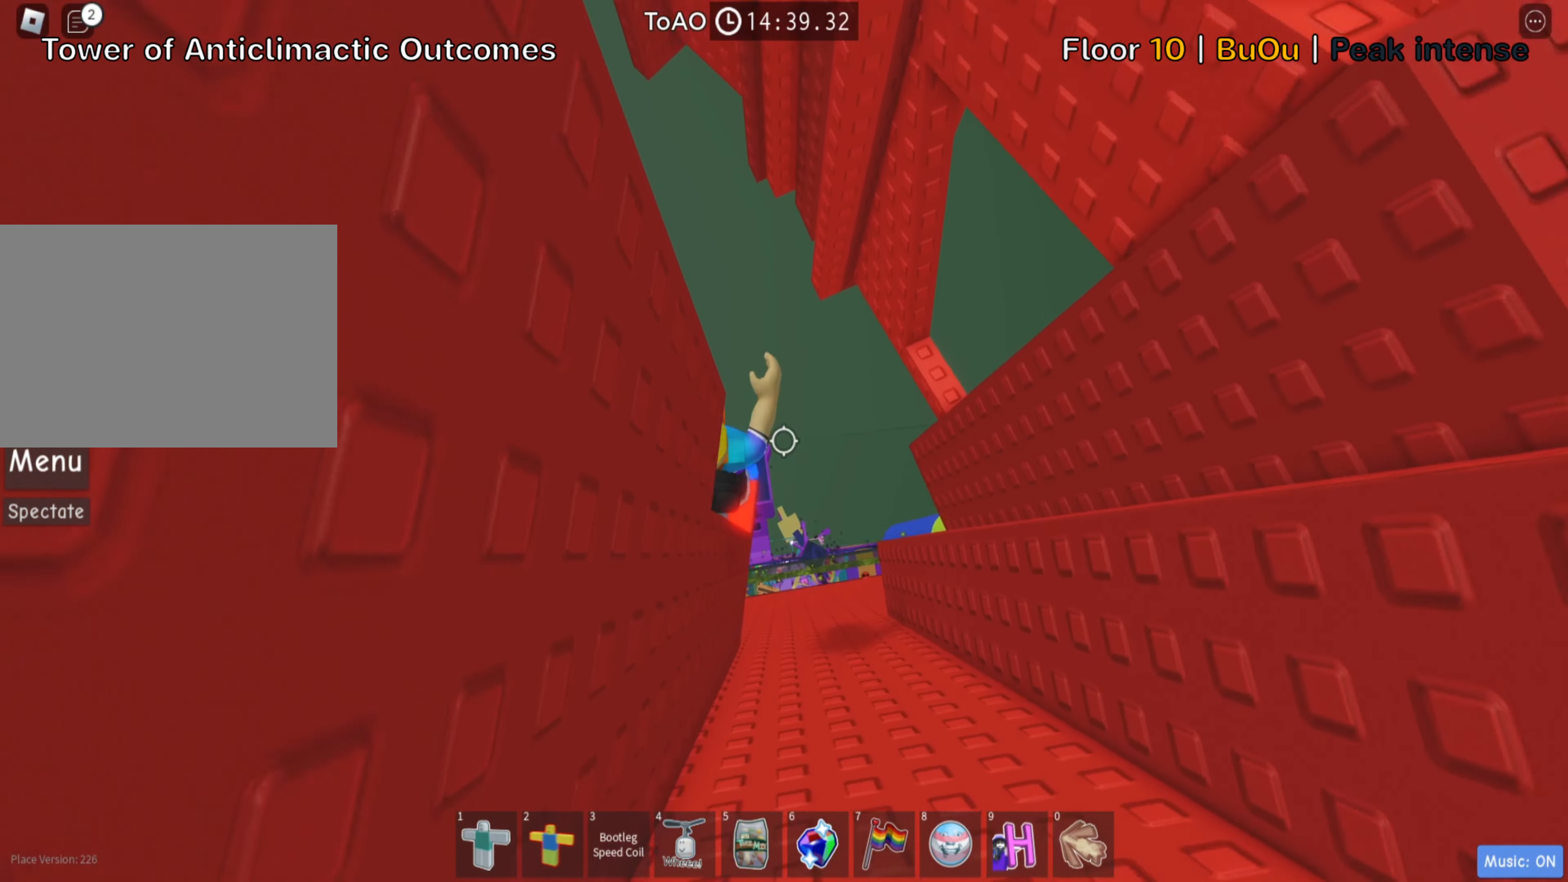
{"keys": [], "events": []}
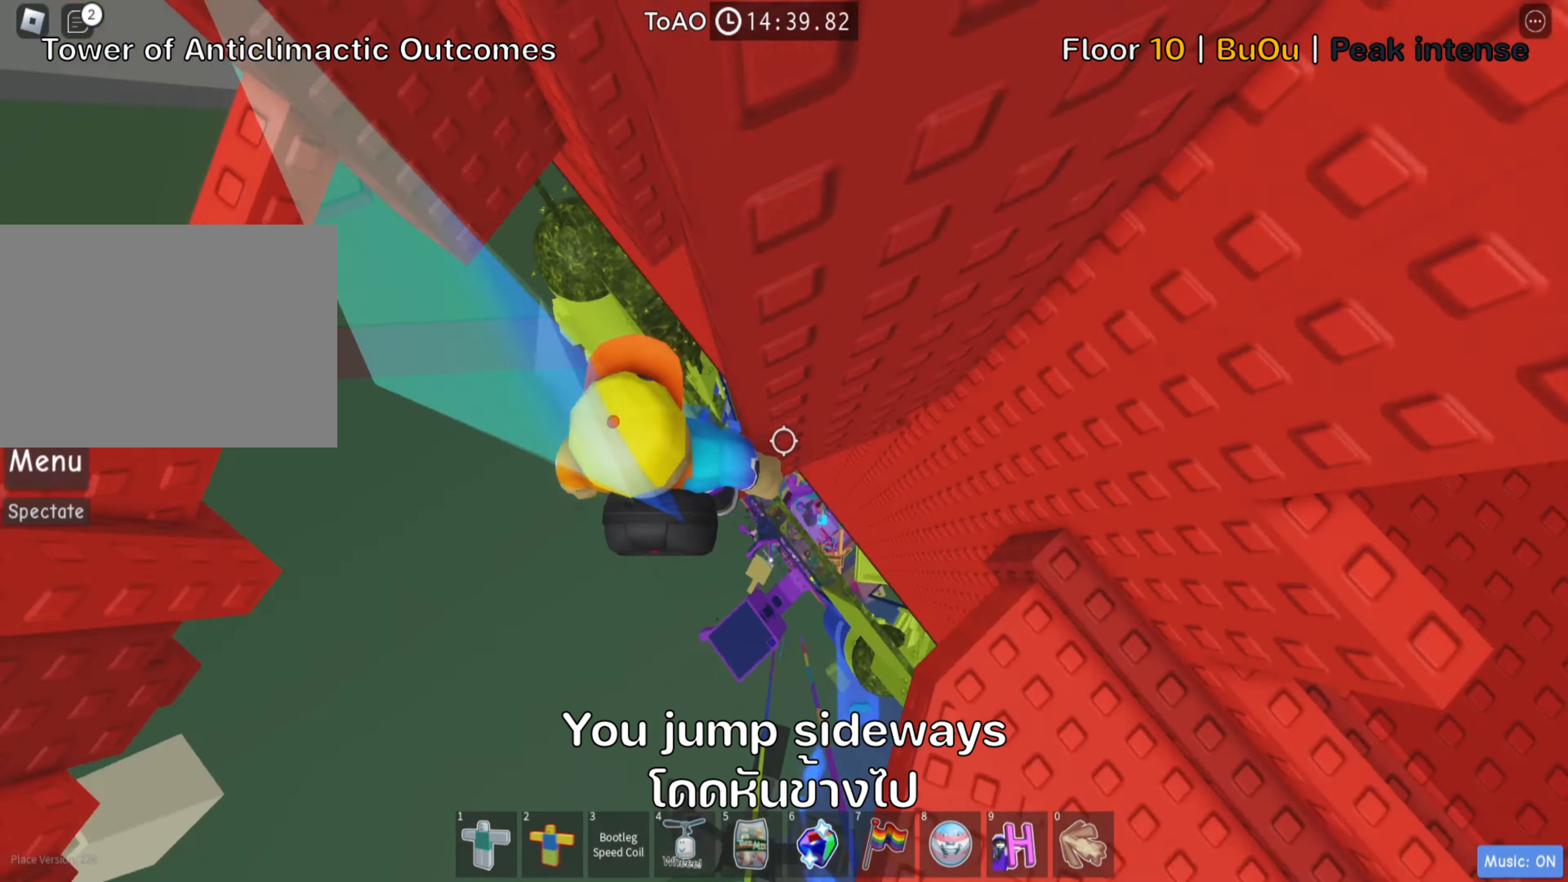
{"keys": [], "events": []}
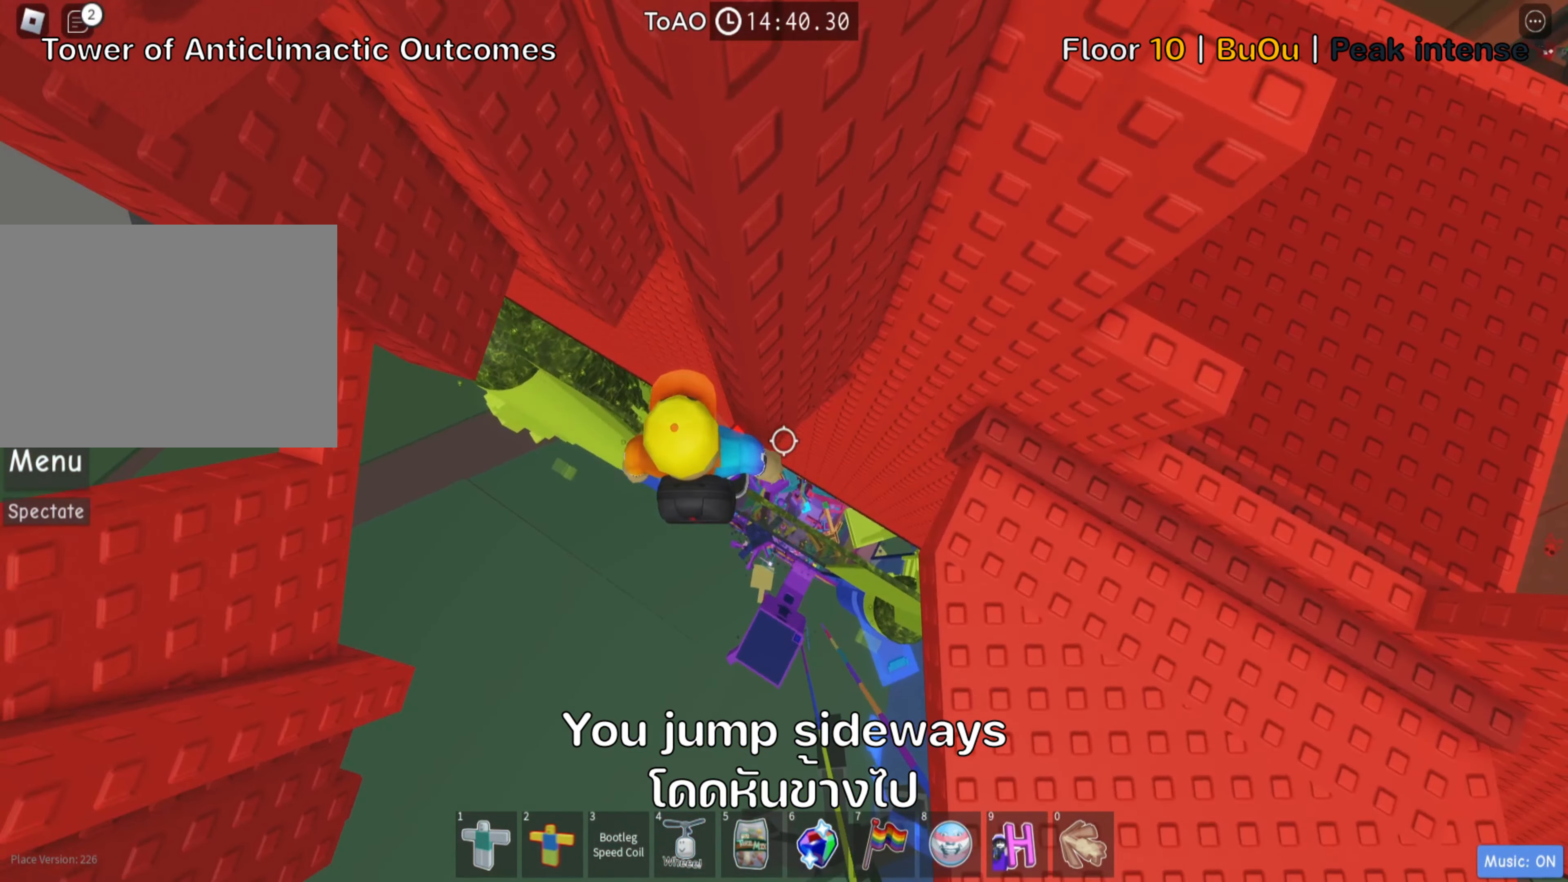
{"keys": ["a", "w"], "events": [[33, "a", "down"], [117, "space", "down"], [250, "space", "up"], [450, "w", "down"]]}
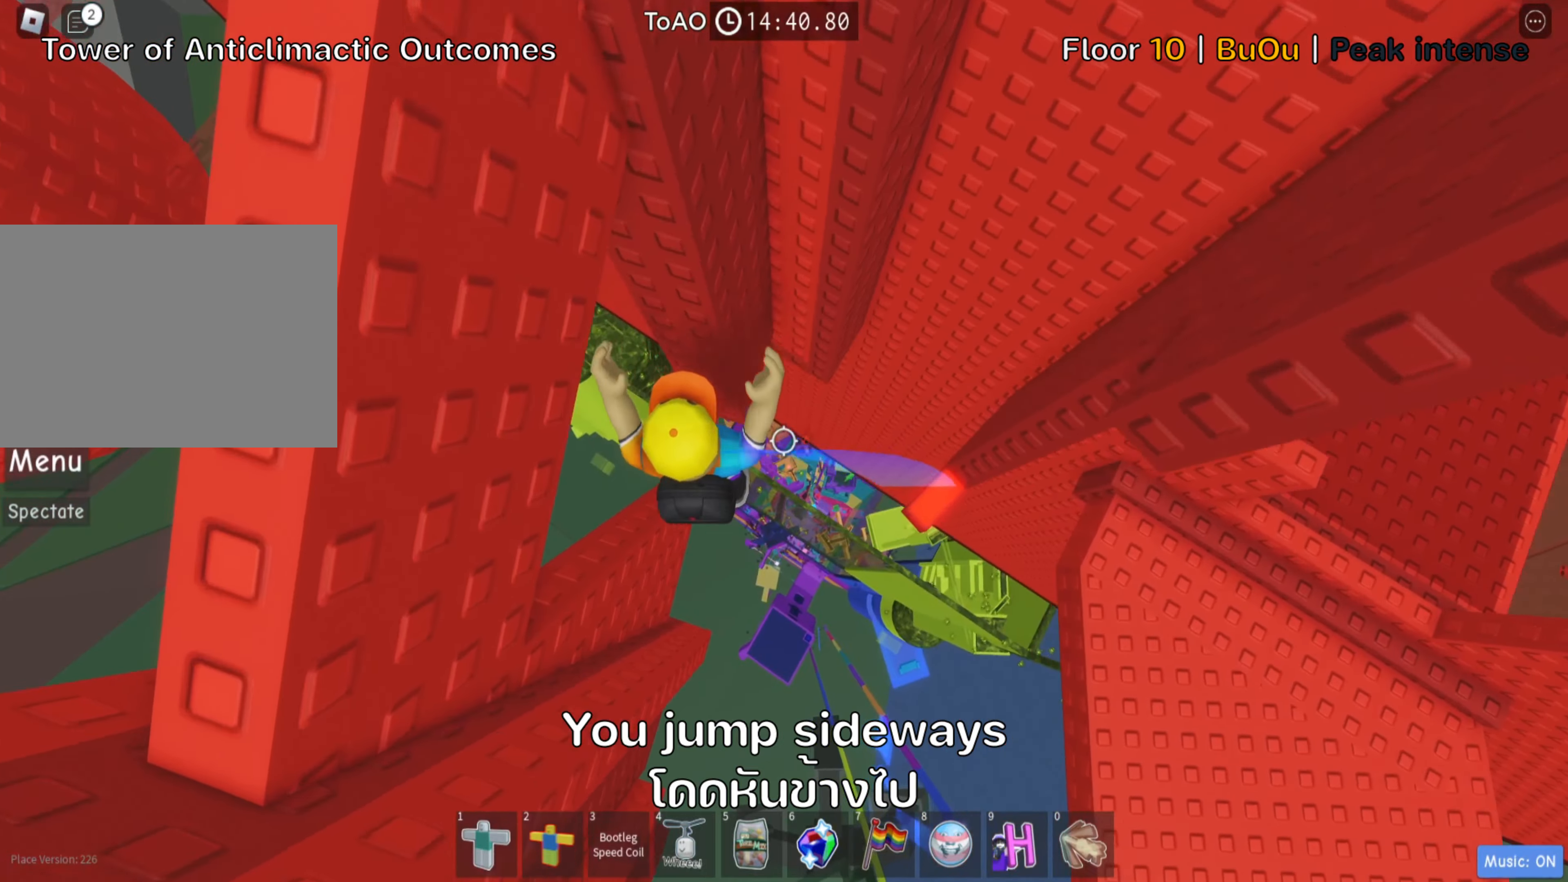
{"keys": [], "events": [[67, "a", "up"], [67, "w", "up"], [134, "shift", "down"], [300, "shift", "up"]]}
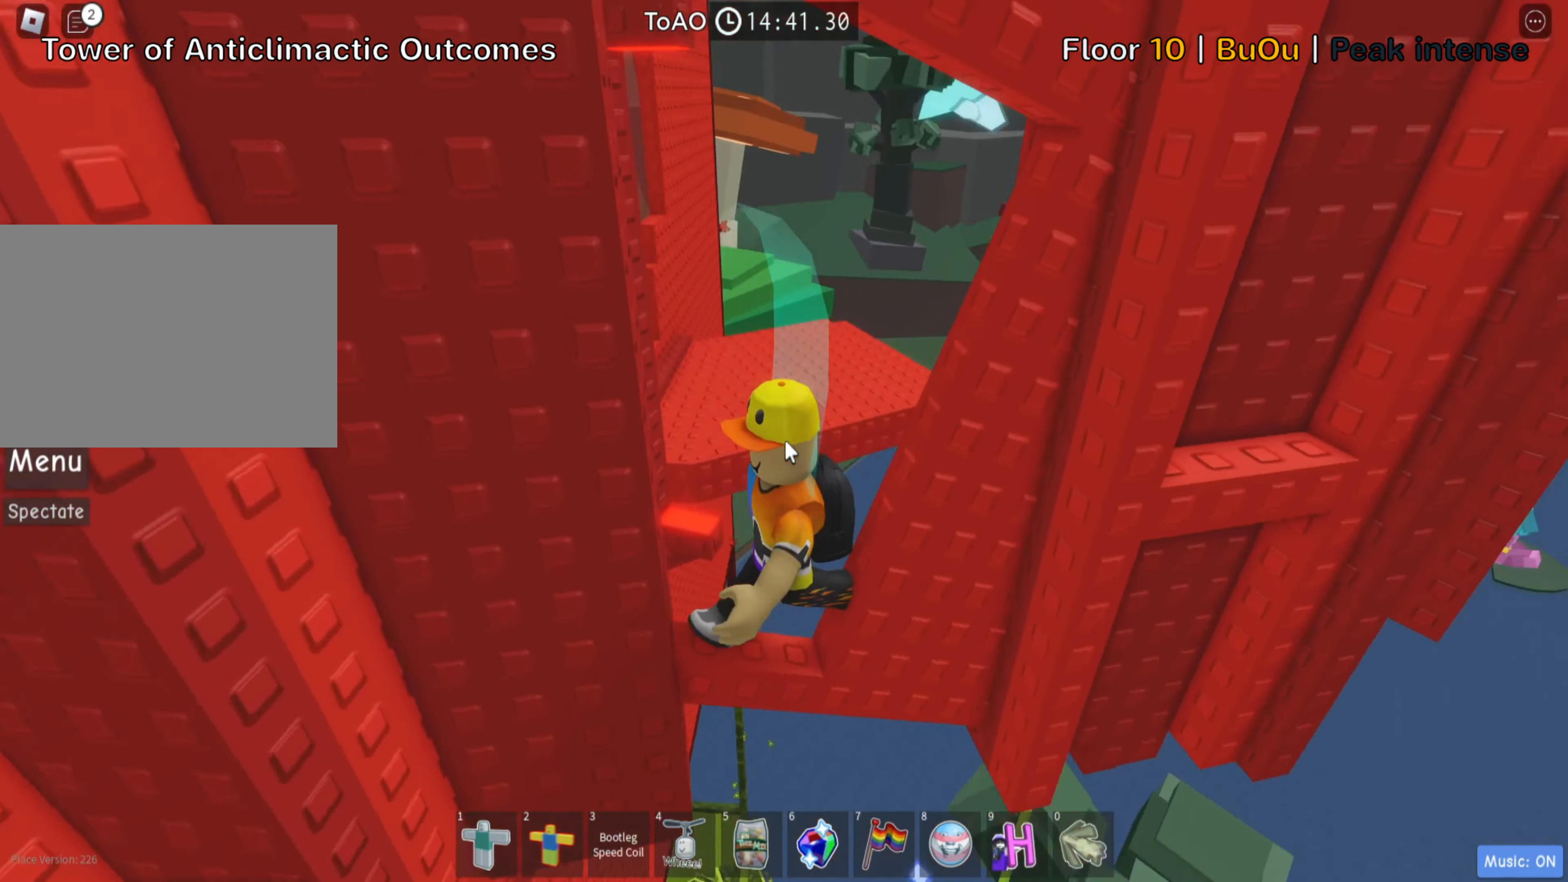
{"keys": ["shift"], "events": [[434, "shift", "down"]]}
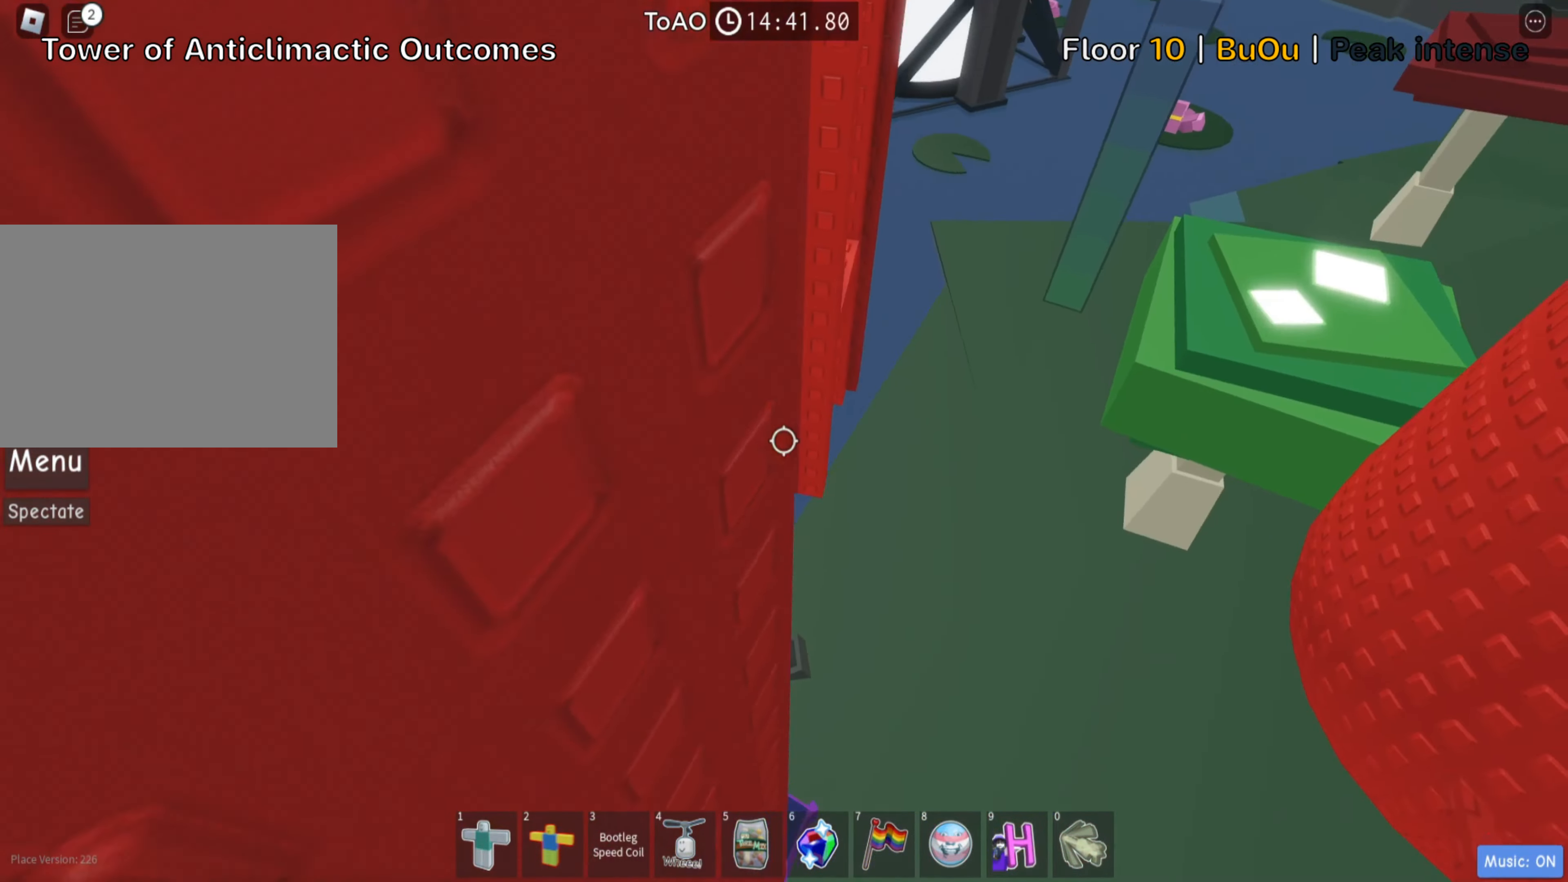
{"keys": [], "events": [[84, "shift", "up"], [267, "s", "down"], [384, "s", "up"]]}
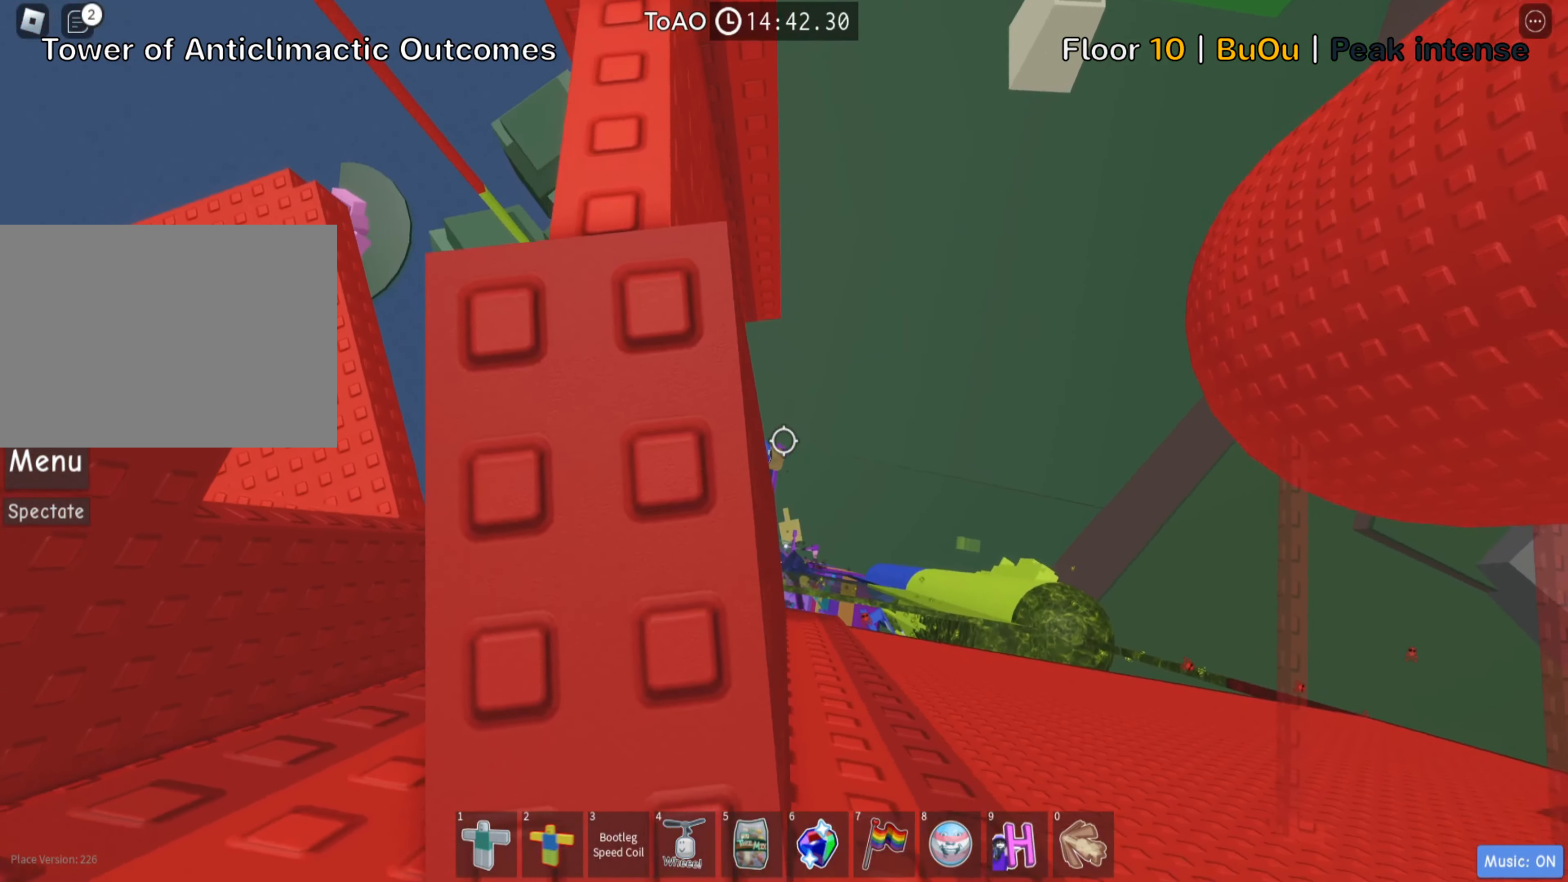
{"keys": ["w"], "events": [[417, "w", "down"]]}
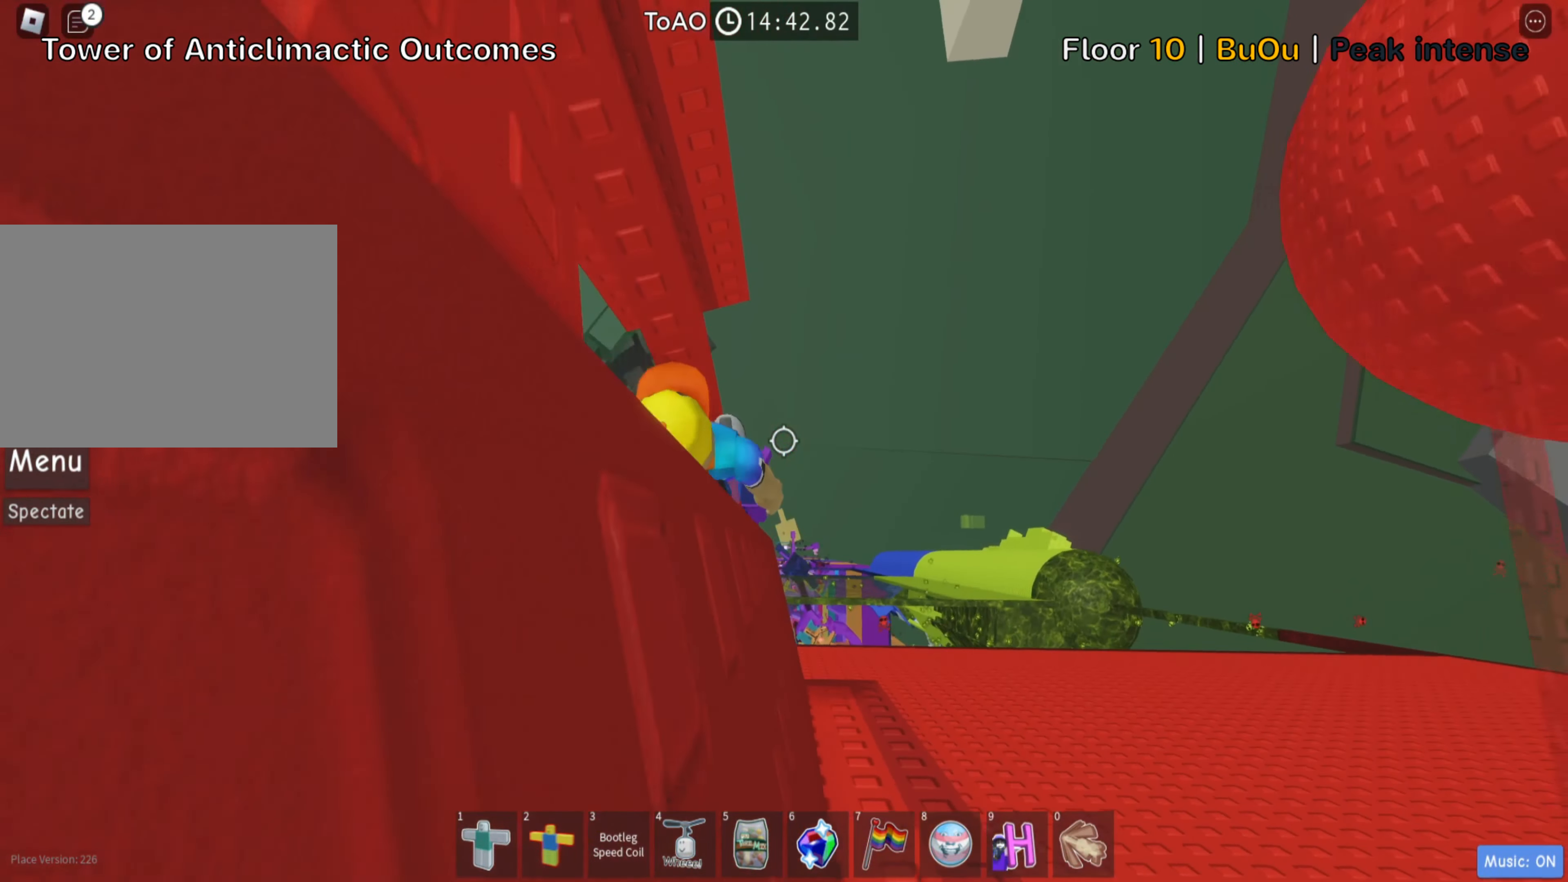
{"keys": [], "events": [[17, "w", "up"], [34, "shift", "down"], [200, "shift", "up"]]}
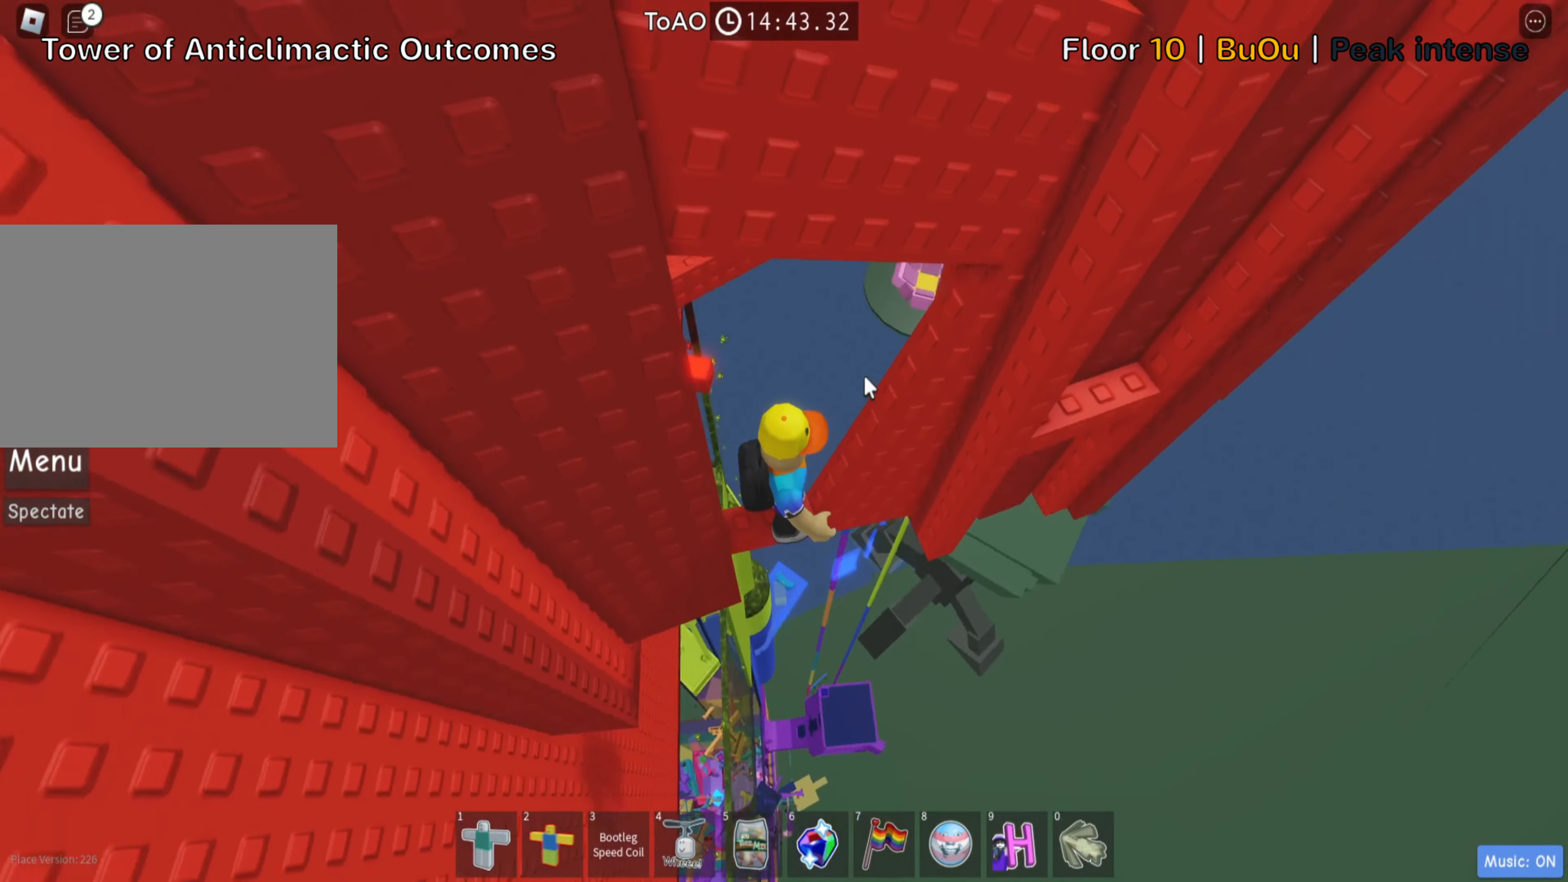
{"keys": [], "events": [[334, "shift", "down"], [467, "shift", "up"]]}
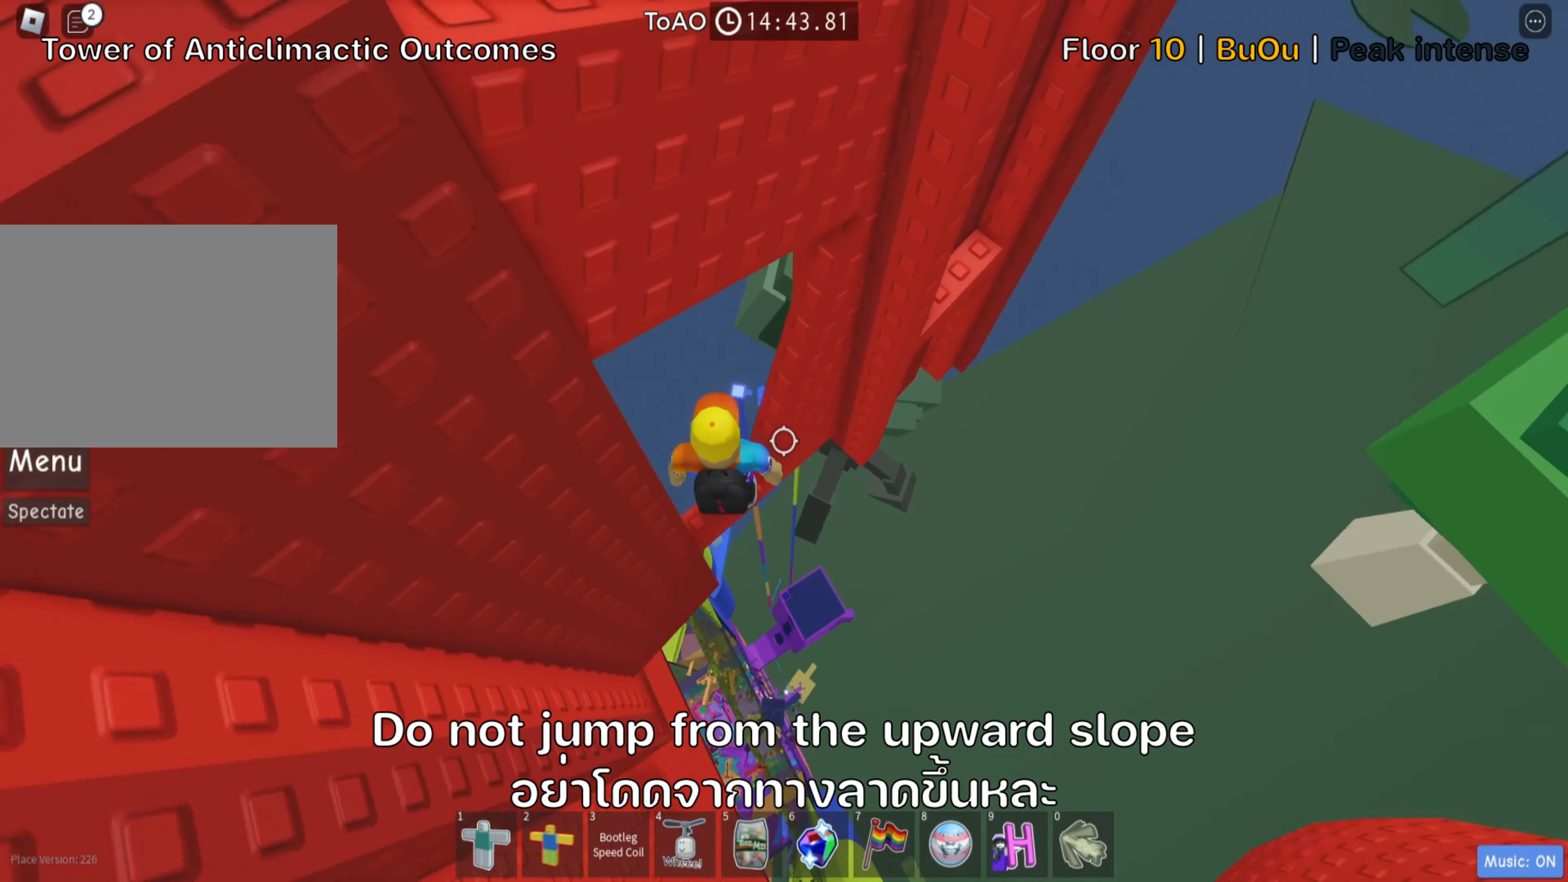
{"keys": ["d", "space"], "events": [[300, "d", "down"], [434, "space", "down"]]}
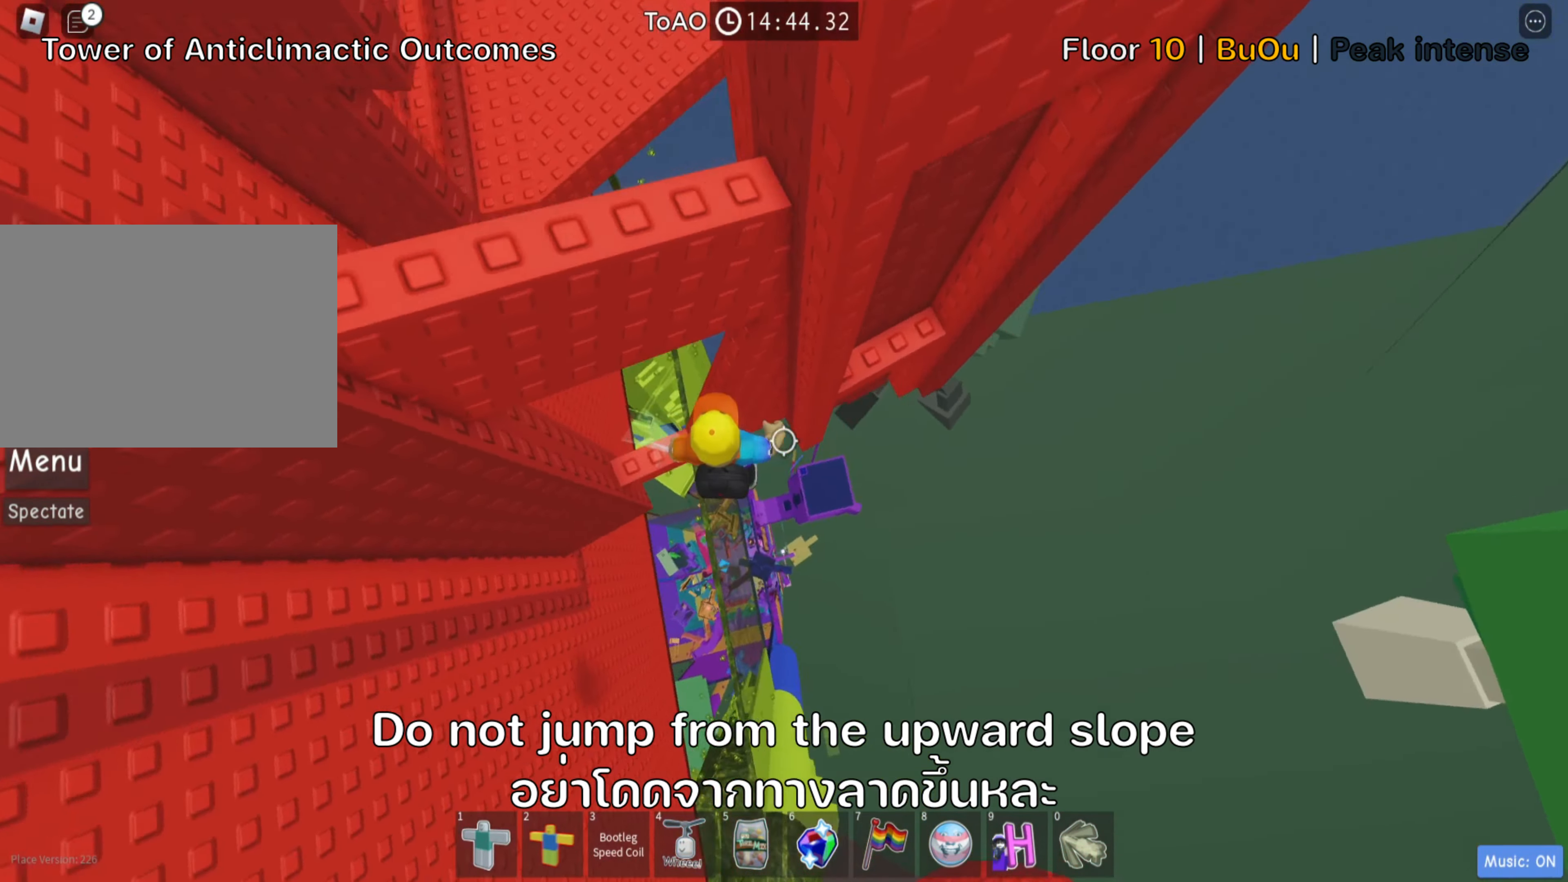
{"keys": ["d", "w"], "events": [[67, "space", "up"], [266, "w", "down"]]}
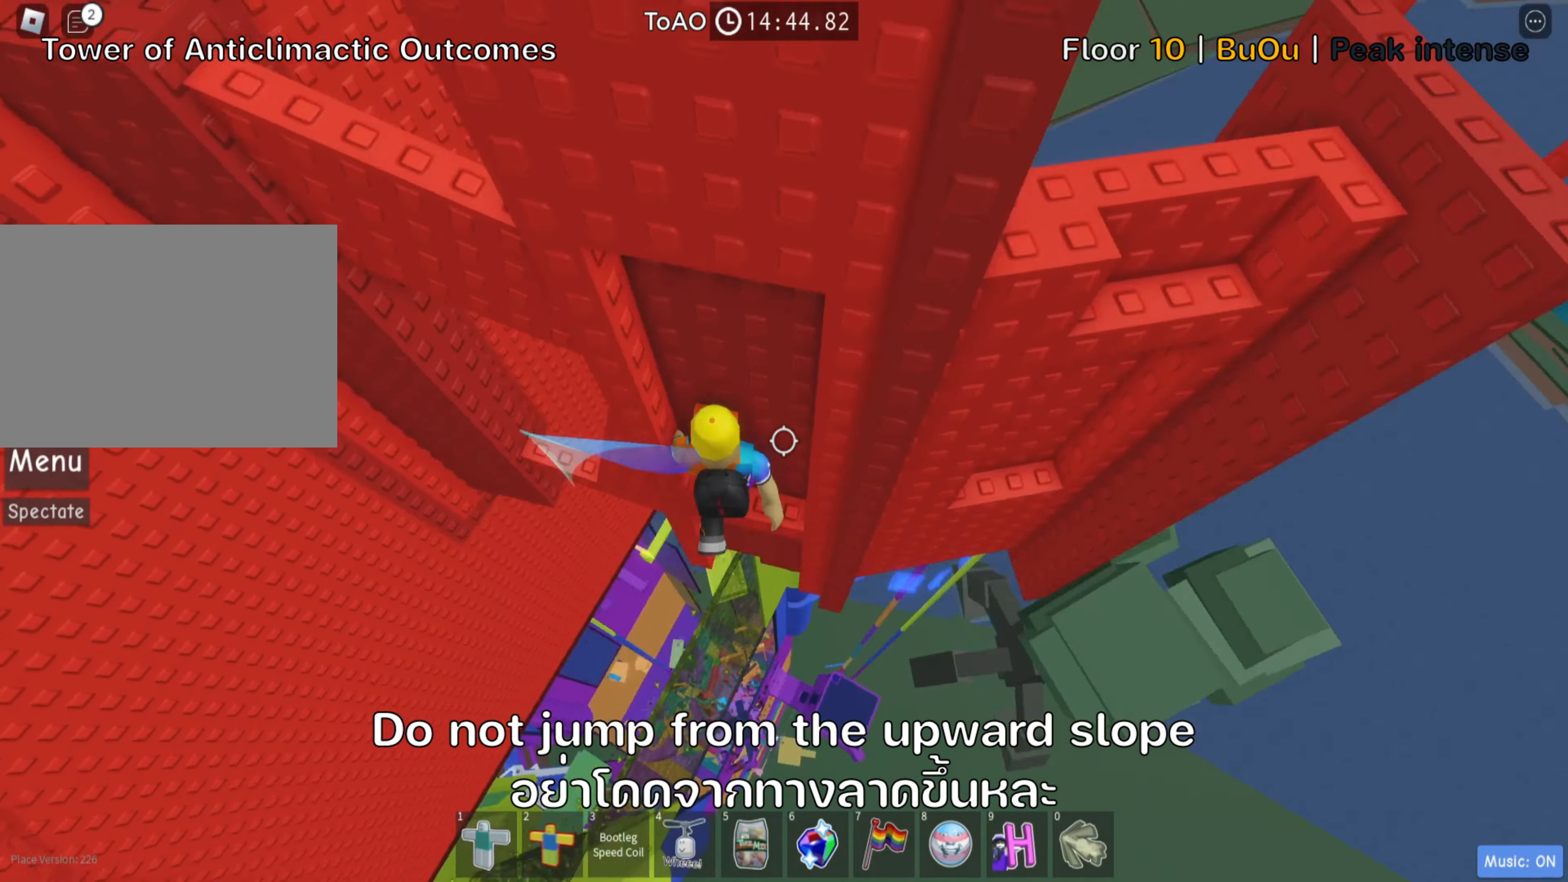
{"keys": [], "events": [[33, "d", "up"], [116, "w", "up"]]}